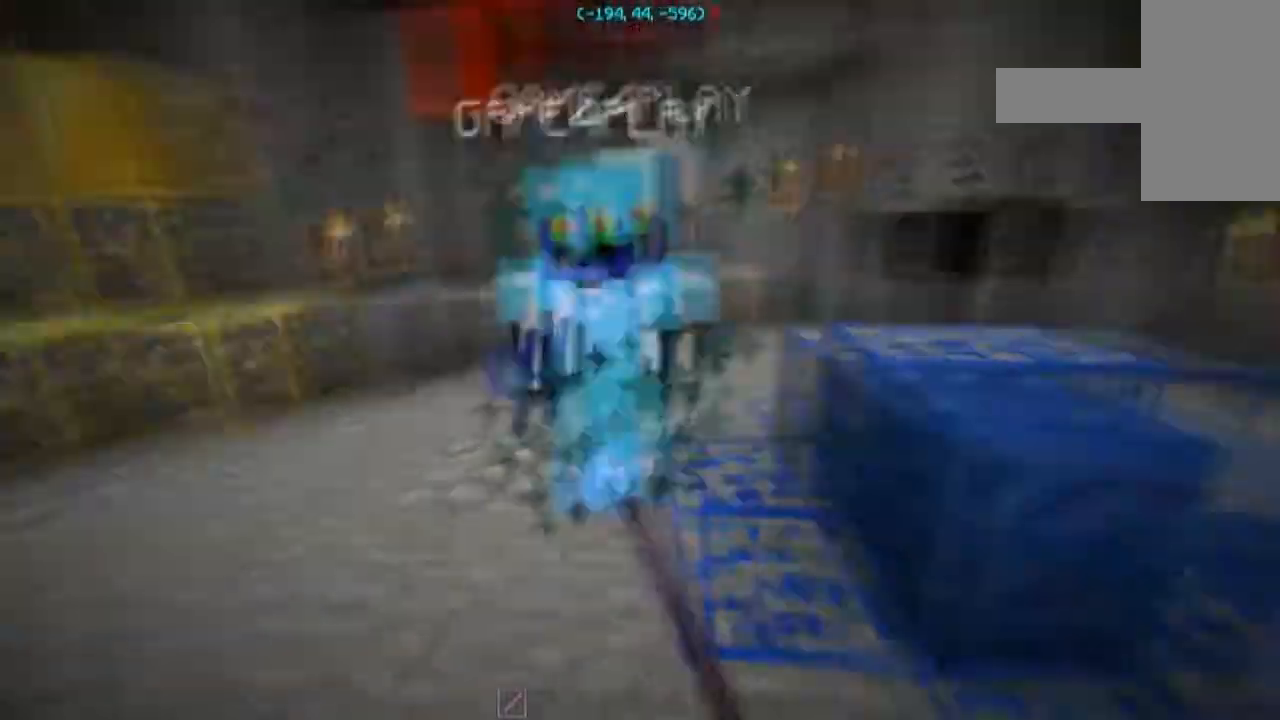
Gameplay with keyboard and mouse; each line is a JSON object with the keys and mouse buttons held at the frame after it. "events" lists presses ("down") and releases ("up") of "a", "d", "s", "space", "w", "mouse_left" and "mouse_right" between this image and that frame as [ms after this image, input, new state], when the widget could be followed in between. "mouse_left", "mouse_right" = the "left", "right" buttons of the "mouse" list. No other keys are recorded. Fast repeated clicks can show as one long hold. Mouse movement is not recorded.
{"keys": ["a"], "mouse": ["left"], "events": [[33, "mouse_left", "up"], [66, "mouse_left", "down"], [166, "w", "down"], [200, "a", "down"], [333, "mouse_left", "up"], [367, "mouse_left", "down"], [433, "w", "up"]]}
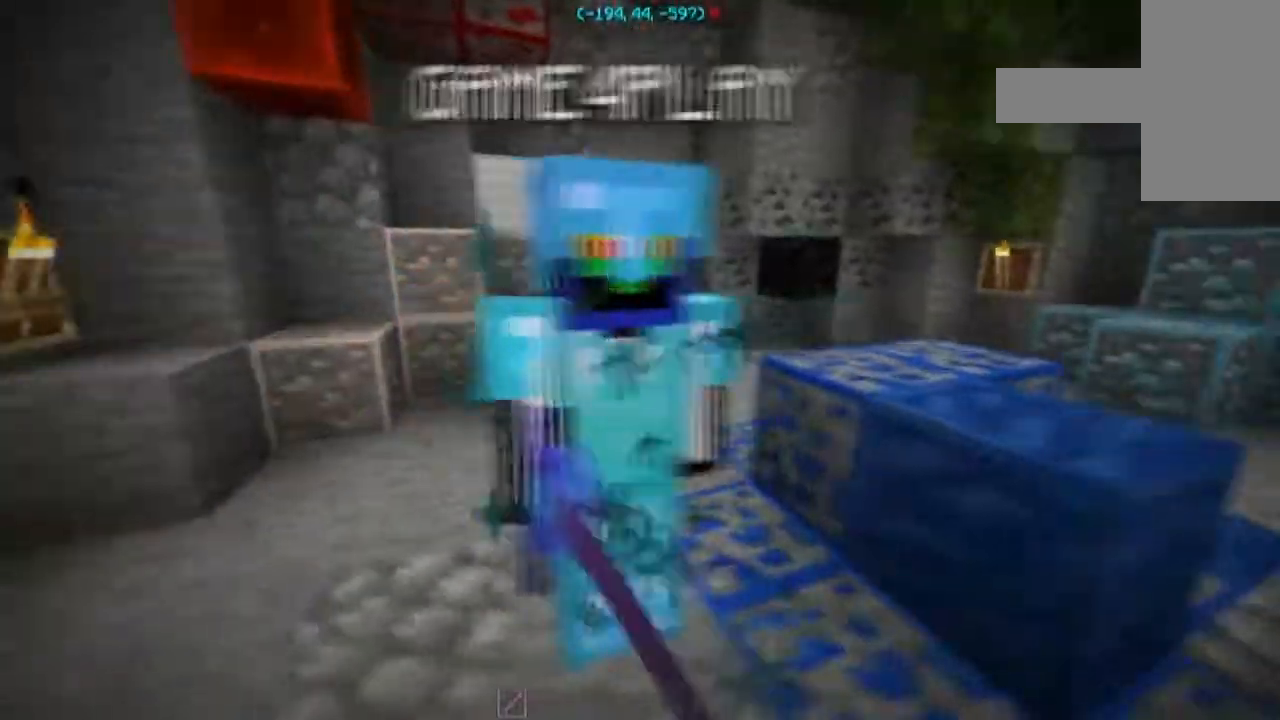
{"keys": [], "mouse": ["left"], "events": [[133, "mouse_left", "up"], [167, "a", "up"], [167, "mouse_left", "down"], [267, "mouse_left", "up"], [334, "mouse_left", "down"], [367, "mouse_left", "up"], [467, "mouse_left", "down"]]}
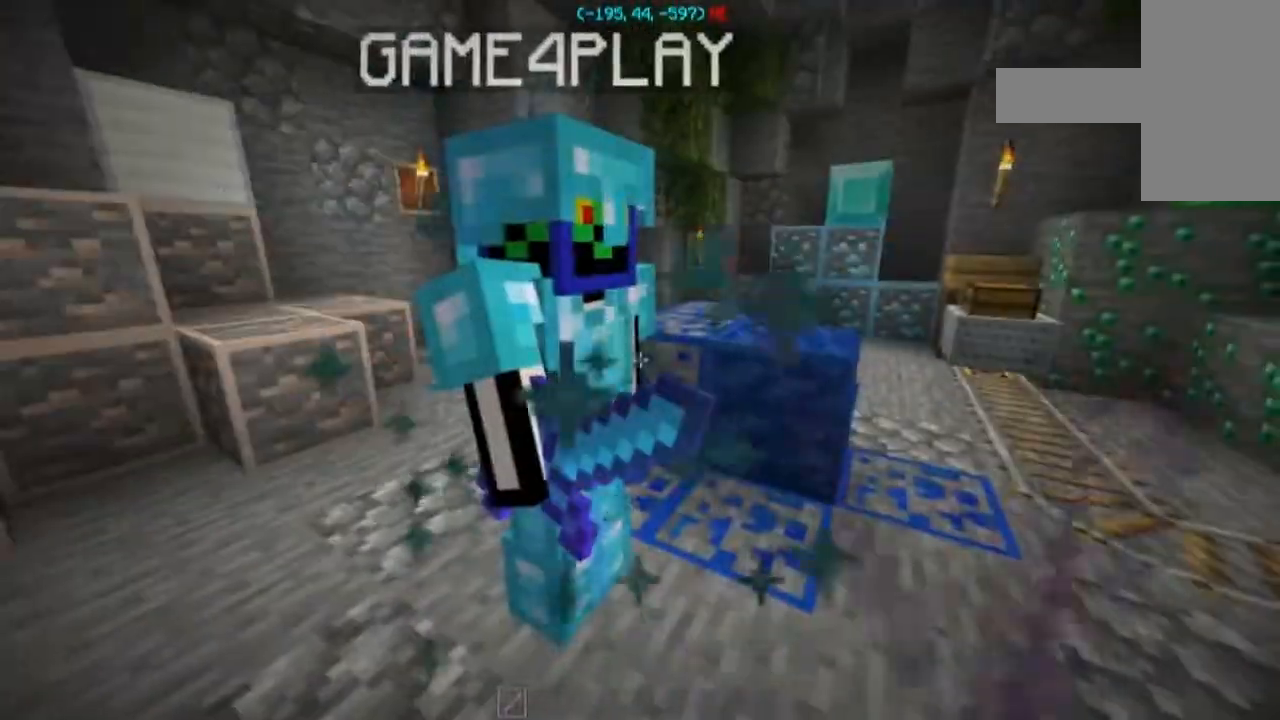
{"keys": ["a"], "mouse": ["left"], "events": [[66, "mouse_left", "up"], [100, "mouse_left", "down"], [200, "mouse_left", "up"], [266, "mouse_left", "down"], [300, "mouse_left", "up"], [367, "mouse_left", "down"], [500, "a", "down"]]}
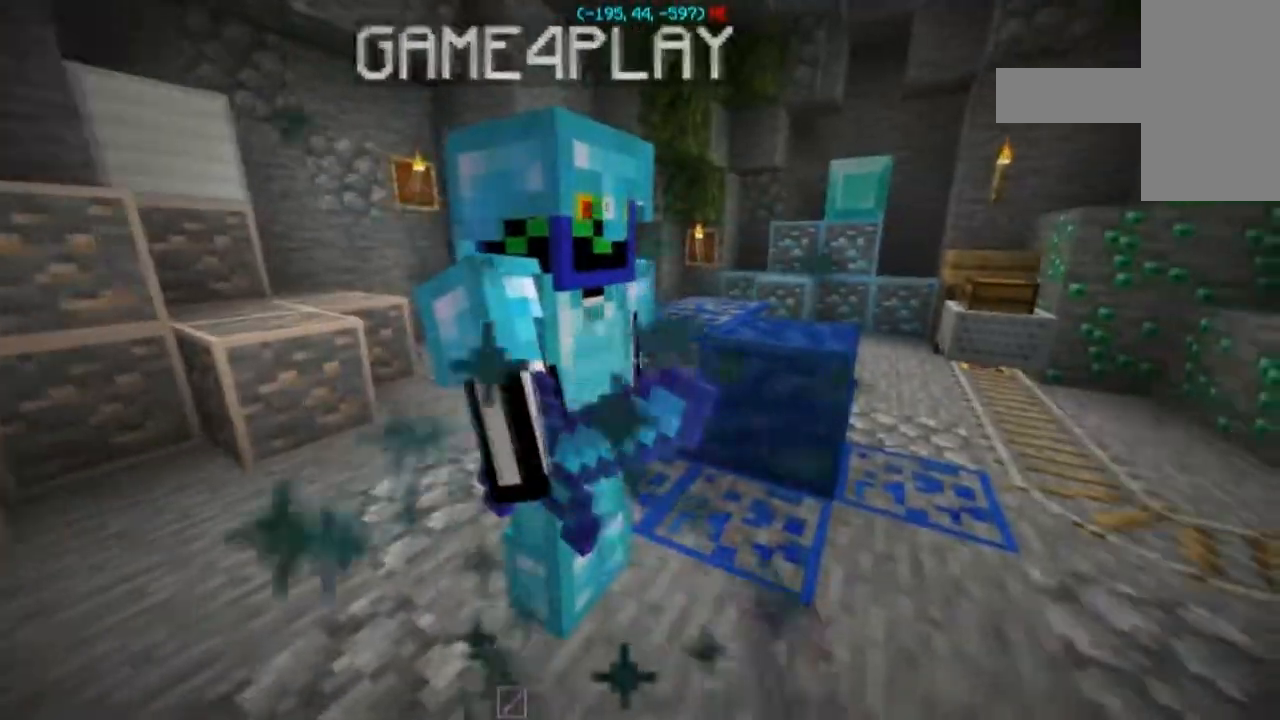
{"keys": ["d"], "mouse": ["left"], "events": [[100, "a", "up"], [100, "mouse_left", "up"], [167, "mouse_left", "down"], [167, "mouse_right", "down"], [267, "mouse_left", "up"], [267, "mouse_right", "up"], [300, "mouse_left", "down"], [400, "d", "down"], [434, "mouse_left", "up"], [467, "mouse_left", "down"]]}
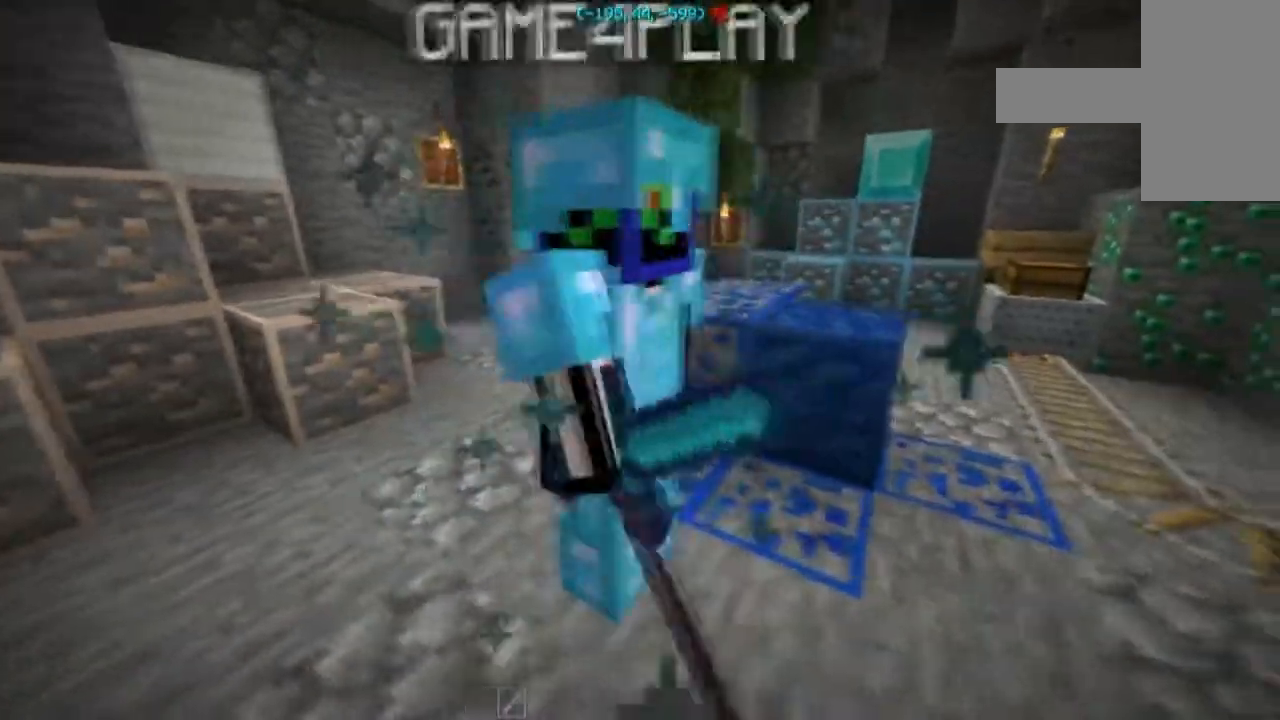
{"keys": [], "mouse": ["left"], "events": [[66, "d", "up"], [166, "mouse_left", "up"], [367, "mouse_left", "down"], [400, "mouse_left", "up"], [500, "mouse_left", "down"]]}
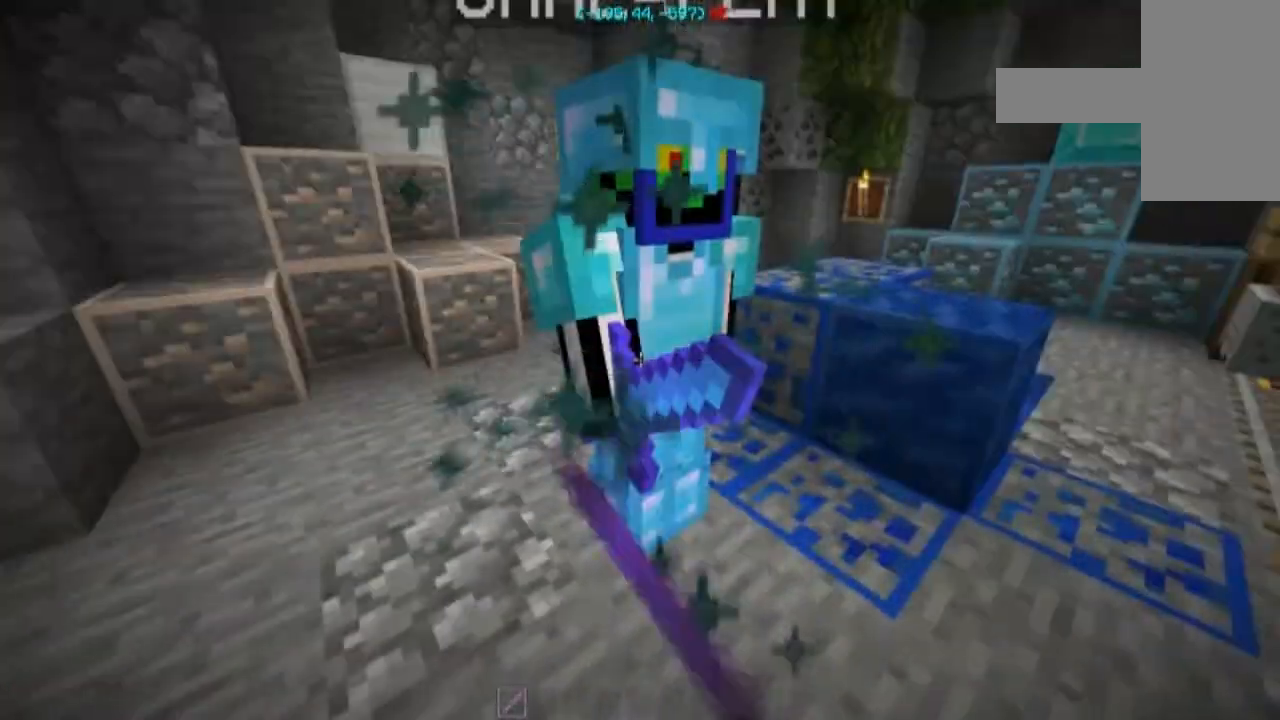
{"keys": ["space"], "mouse": ["left"], "events": [[167, "space", "down"], [200, "mouse_left", "up"], [267, "mouse_left", "down"], [367, "mouse_left", "up"], [400, "mouse_left", "down"]]}
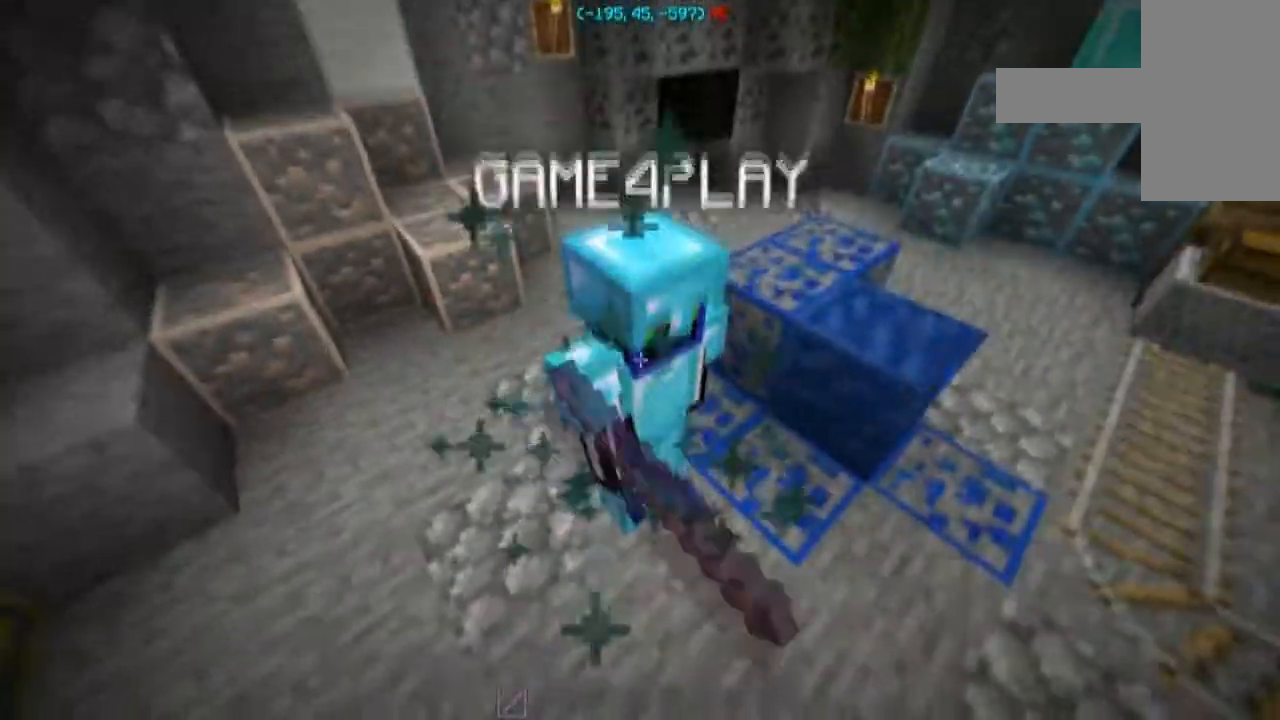
{"keys": ["space"], "mouse": ["left"], "events": [[33, "mouse_left", "up"], [100, "mouse_left", "down"], [166, "mouse_left", "up"], [266, "mouse_left", "down"], [300, "mouse_left", "up"], [367, "mouse_left", "down"], [467, "mouse_left", "up"], [500, "mouse_left", "down"]]}
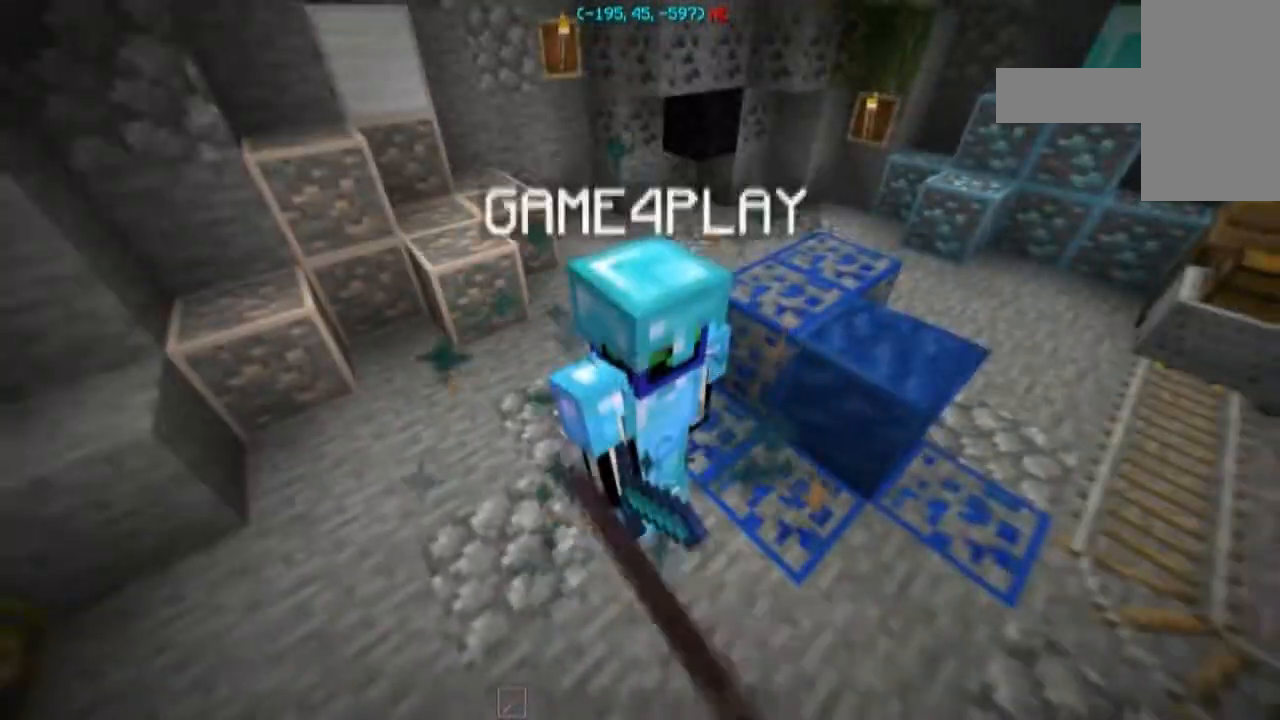
{"keys": ["space"], "mouse": ["left"], "events": [[100, "mouse_left", "up"], [167, "a", "down"], [167, "mouse_left", "down"], [267, "a", "up"], [267, "mouse_left", "up"], [367, "mouse_left", "down"], [434, "mouse_left", "up"], [501, "mouse_left", "down"]]}
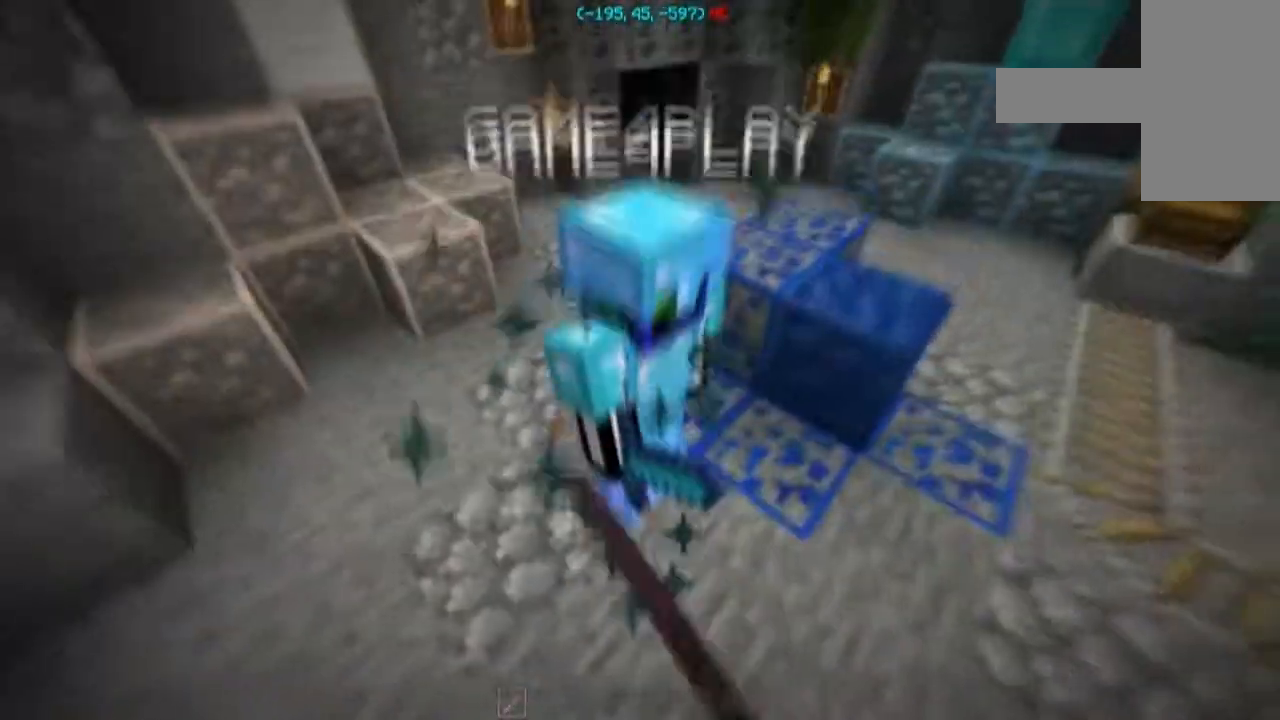
{"keys": ["space"], "mouse": ["left"], "events": [[66, "mouse_left", "up"], [133, "mouse_left", "down"], [200, "mouse_left", "up"], [233, "d", "down"], [300, "mouse_left", "down"], [367, "mouse_left", "up"], [400, "d", "up"], [400, "mouse_left", "down"]]}
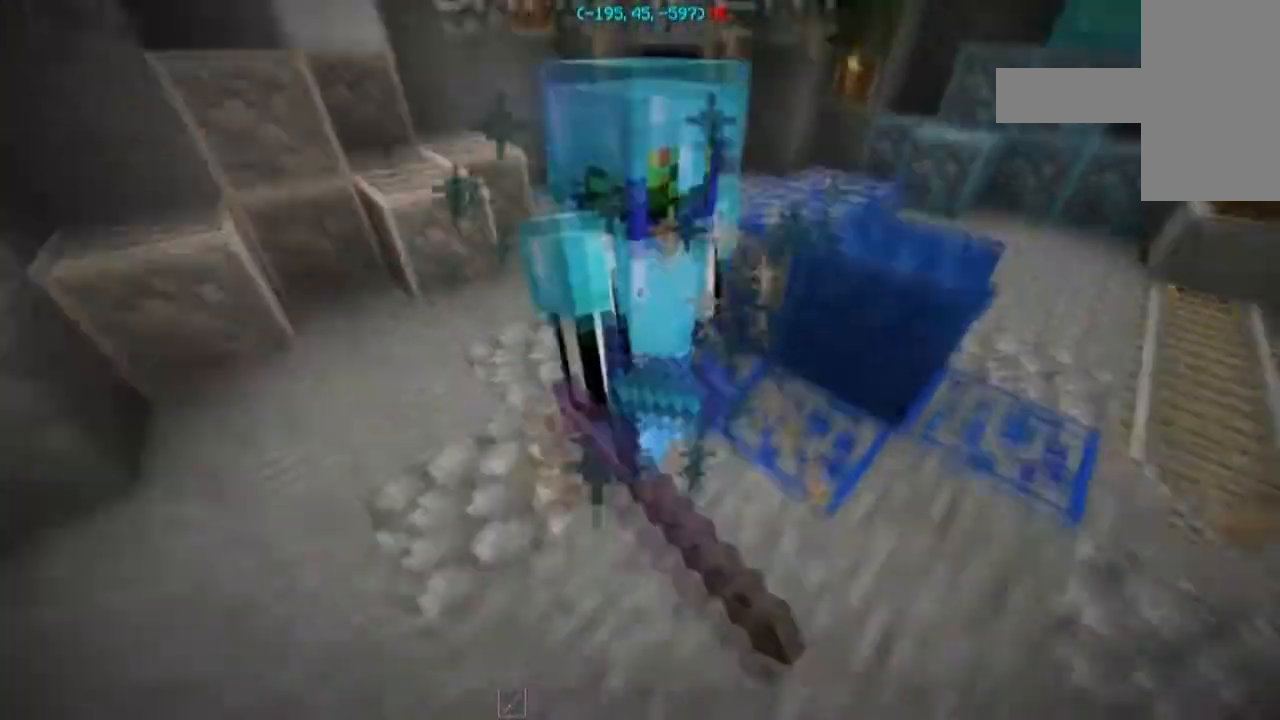
{"keys": ["d", "space"], "mouse": ["left"], "events": [[100, "d", "down"], [167, "mouse_left", "up"], [267, "mouse_left", "down"], [300, "d", "up"], [300, "mouse_left", "up"], [367, "mouse_left", "down"], [467, "mouse_left", "up"], [501, "d", "down"], [501, "mouse_left", "down"]]}
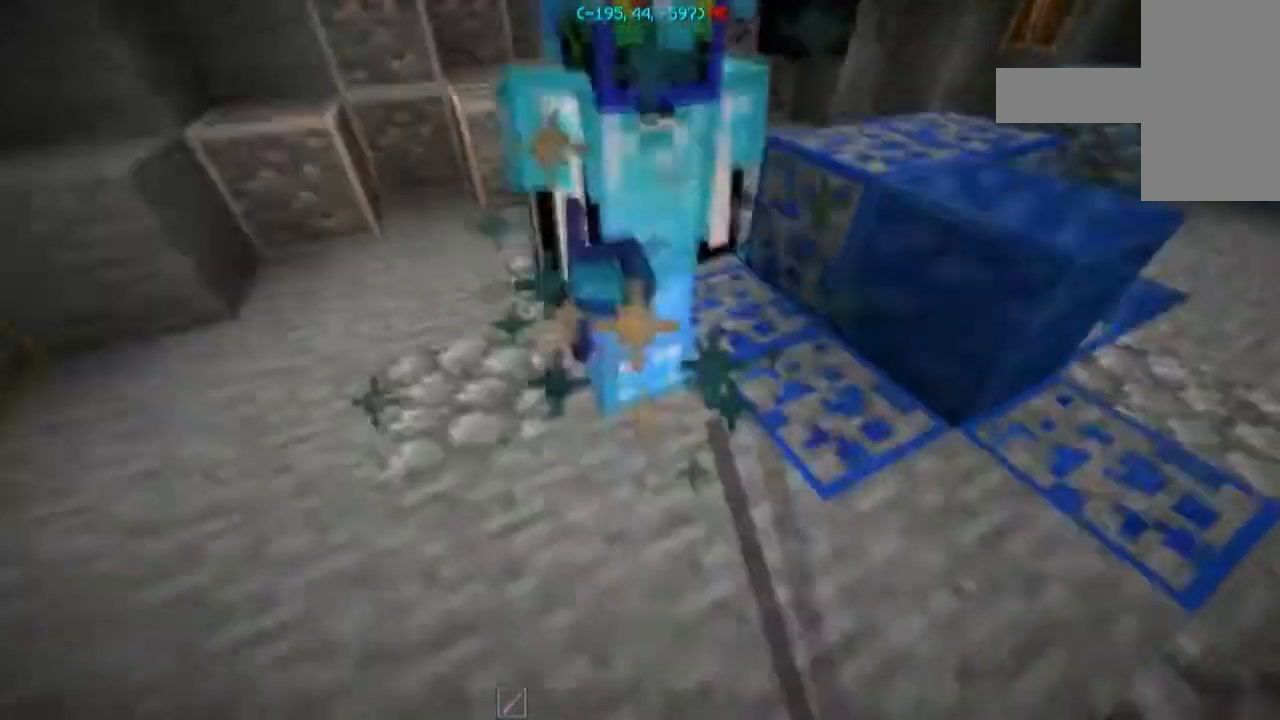
{"keys": ["a", "space"], "mouse": ["left"], "events": [[100, "mouse_left", "up"], [133, "d", "up"], [166, "mouse_left", "down"], [266, "mouse_left", "up"], [300, "a", "down"], [300, "mouse_left", "down"], [400, "mouse_left", "up"], [467, "mouse_left", "down"]]}
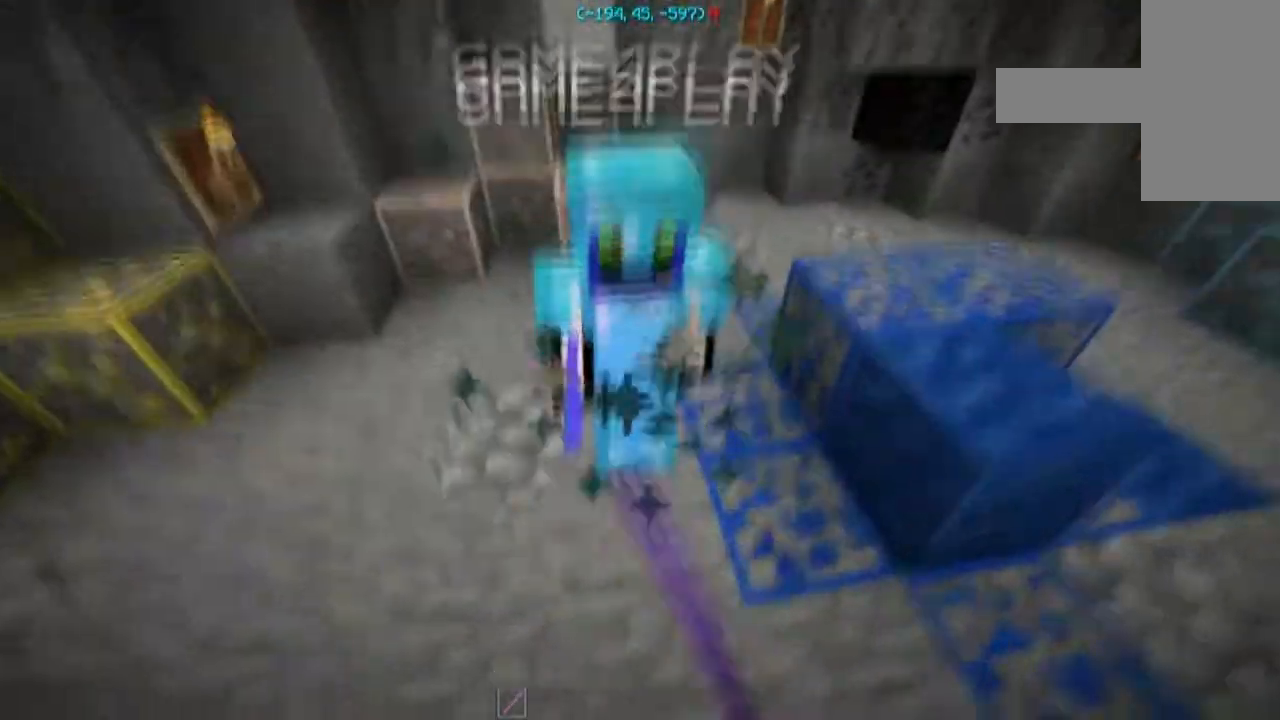
{"keys": ["a", "space", "w"], "mouse": [], "events": [[67, "mouse_left", "up"], [167, "mouse_left", "down"], [200, "mouse_left", "up"], [267, "mouse_left", "down"], [334, "a", "up"], [334, "mouse_left", "up"], [400, "a", "down"], [400, "mouse_left", "down"], [501, "mouse_left", "up"], [501, "w", "down"]]}
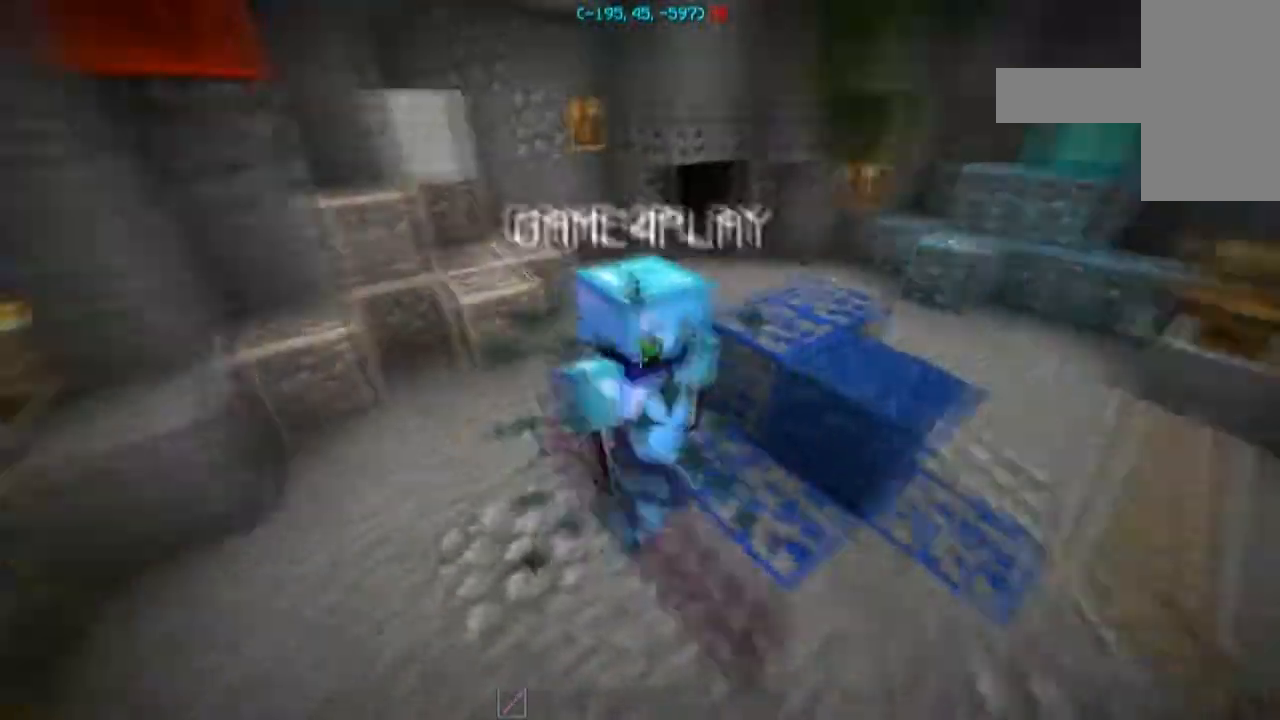
{"keys": ["d", "space"], "mouse": ["left"], "events": [[100, "mouse_left", "down"], [133, "a", "up"], [166, "mouse_left", "up"], [233, "mouse_left", "down"], [266, "w", "up"], [367, "mouse_left", "up"], [400, "mouse_left", "down"], [467, "d", "down"]]}
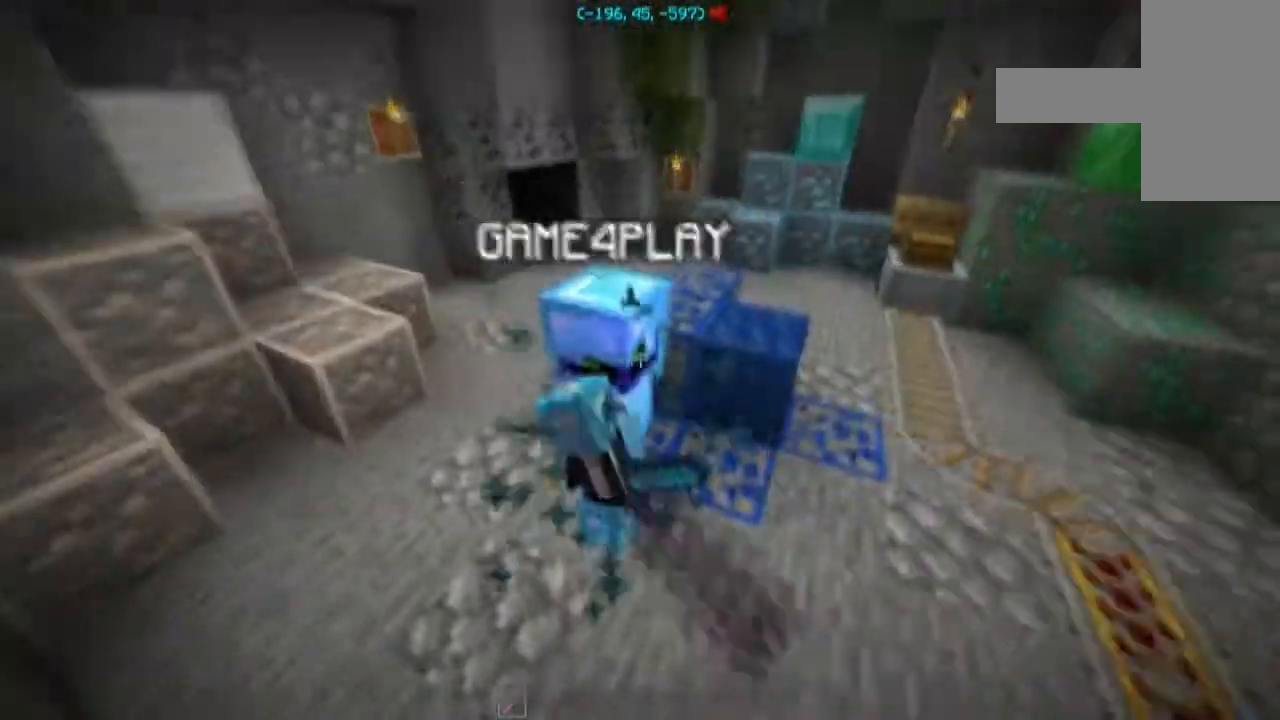
{"keys": ["space"], "mouse": [], "events": [[100, "mouse_left", "up"], [133, "d", "up"]]}
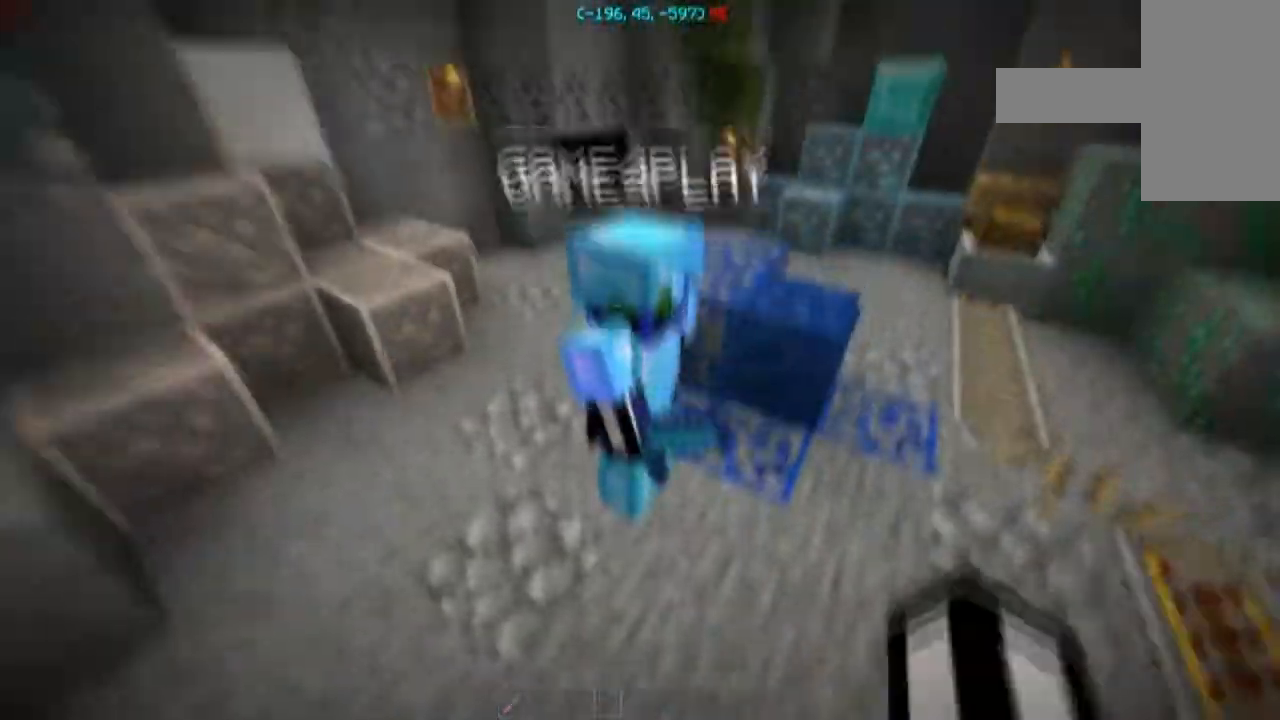
{"keys": ["space"], "mouse": ["left"], "events": [[166, "mouse_left", "down"], [266, "mouse_left", "up"], [300, "mouse_left", "down"], [400, "mouse_left", "up"], [467, "mouse_left", "down"]]}
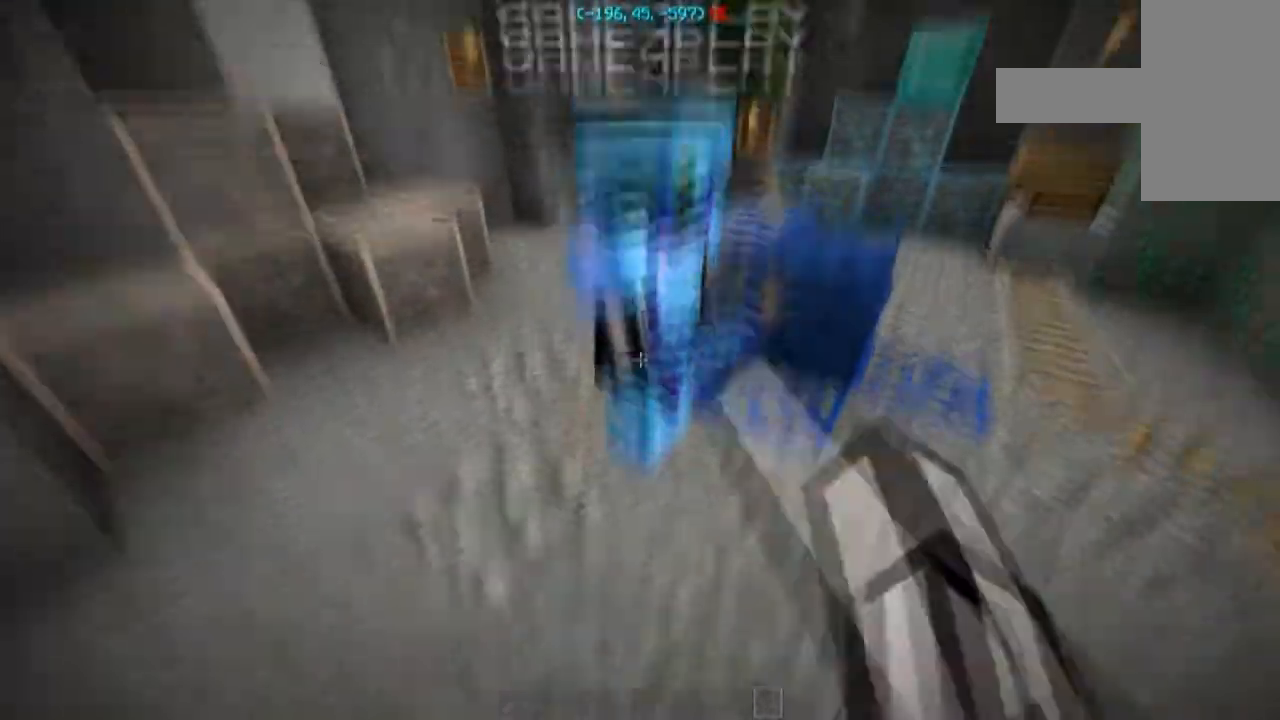
{"keys": ["d", "space"], "mouse": [], "events": [[67, "mouse_left", "up"], [100, "mouse_left", "down"], [200, "mouse_left", "up"], [267, "mouse_left", "down"], [467, "d", "down"], [467, "mouse_left", "up"]]}
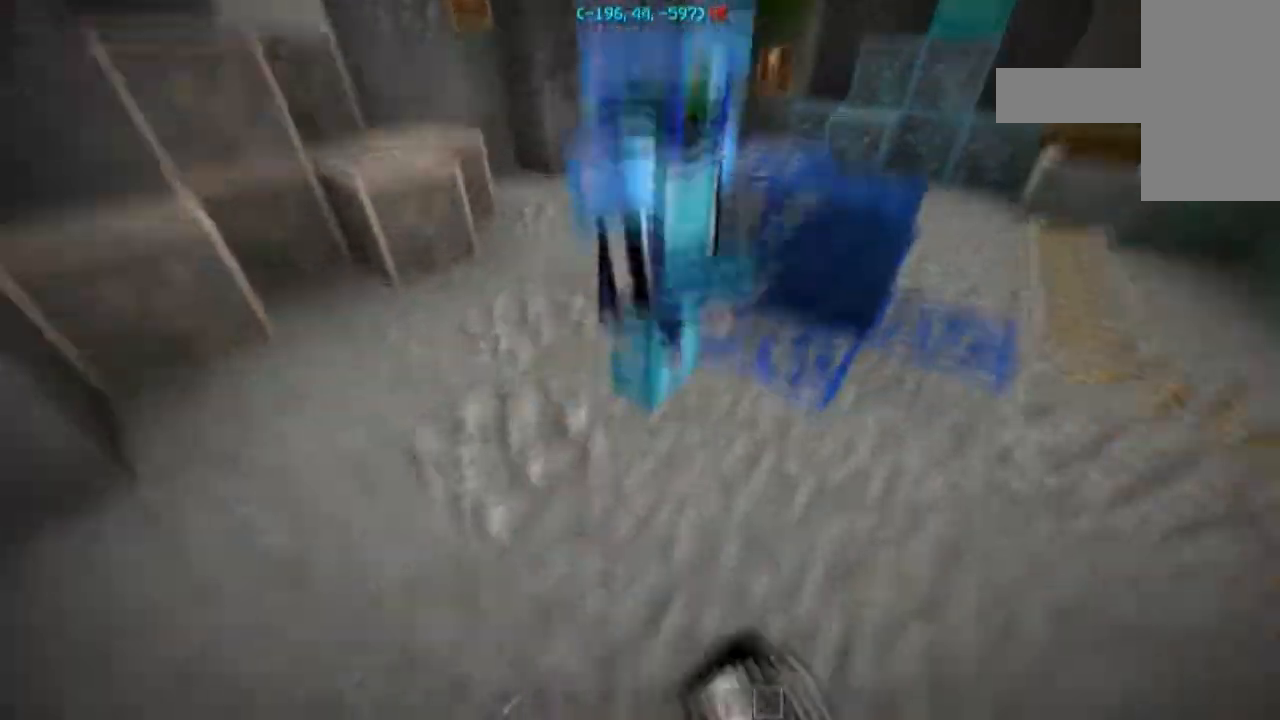
{"keys": ["space"], "mouse": ["left"], "events": [[66, "d", "up"], [66, "mouse_left", "down"], [333, "mouse_left", "up"], [367, "d", "down"], [367, "mouse_left", "down"], [433, "d", "up"], [433, "mouse_left", "up"], [500, "mouse_left", "down"]]}
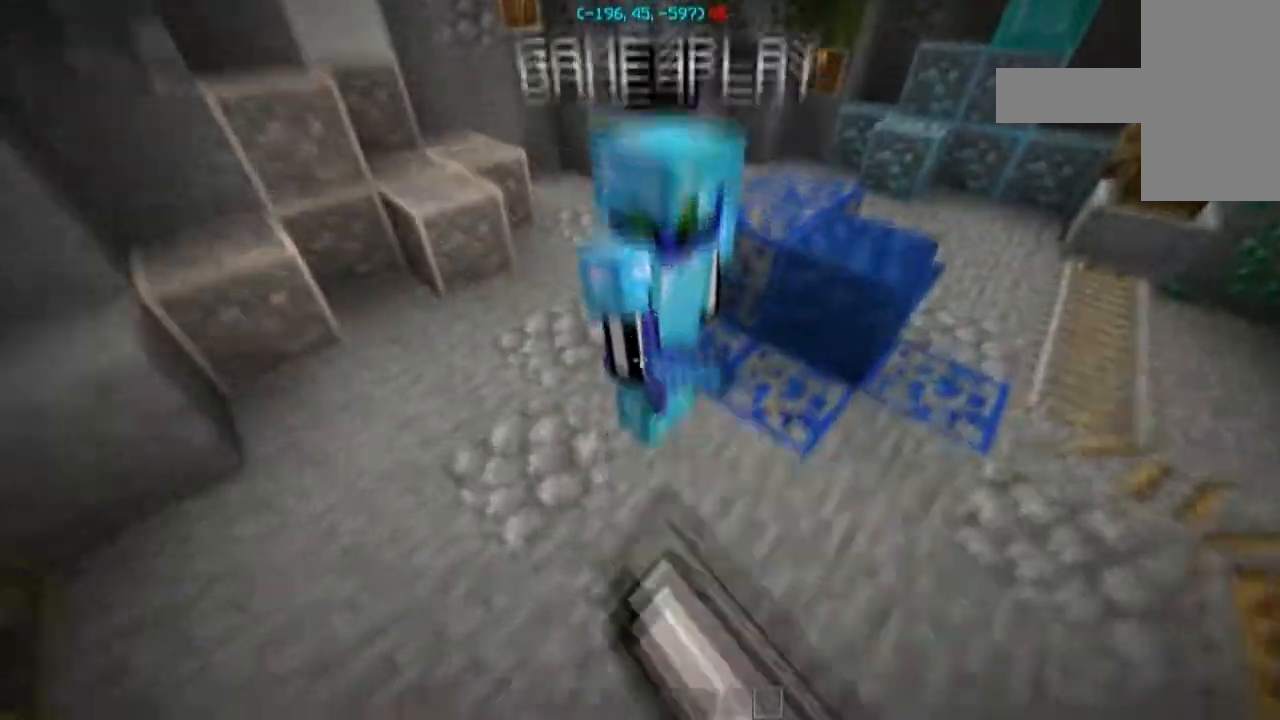
{"keys": ["space", "w"], "mouse": ["left"], "events": [[67, "mouse_left", "up"], [167, "mouse_left", "down"], [200, "w", "down"], [234, "mouse_left", "up"], [367, "a", "down"], [367, "mouse_left", "down"], [400, "mouse_left", "up"], [467, "a", "up"], [467, "mouse_left", "down"]]}
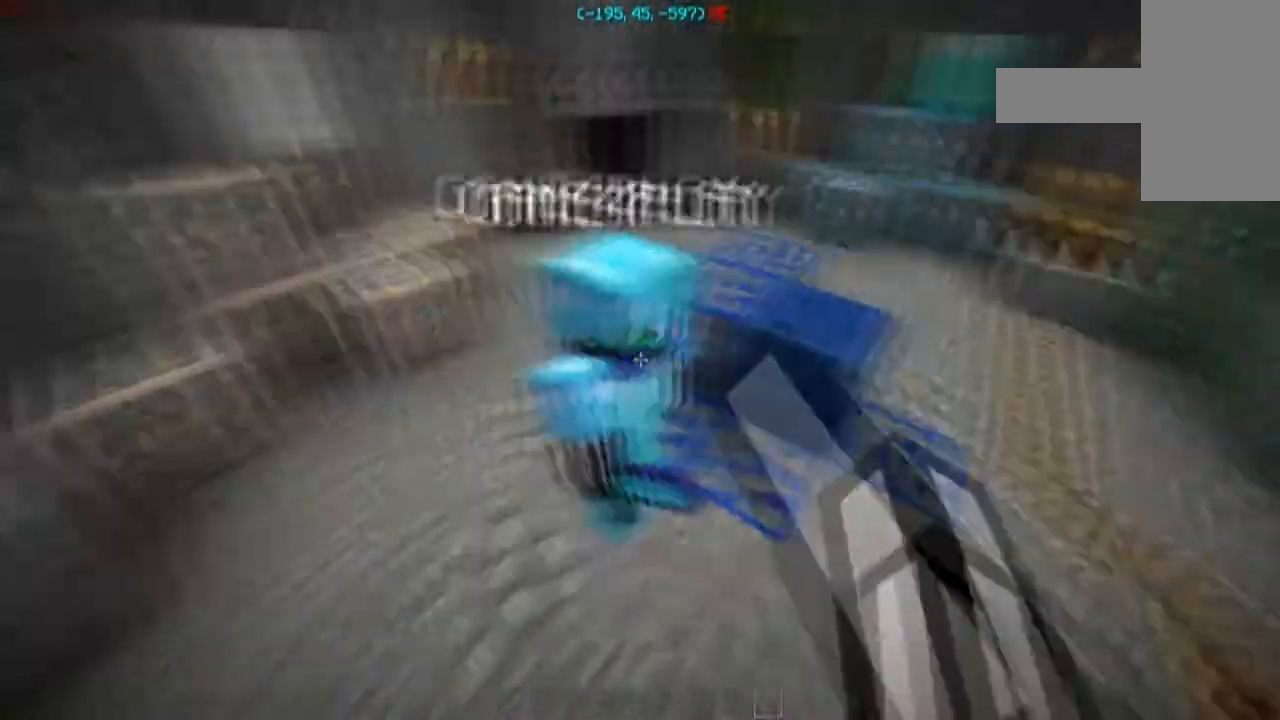
{"keys": ["space", "w"], "mouse": [], "events": [[33, "space", "up"], [66, "mouse_left", "up"], [367, "space", "down"]]}
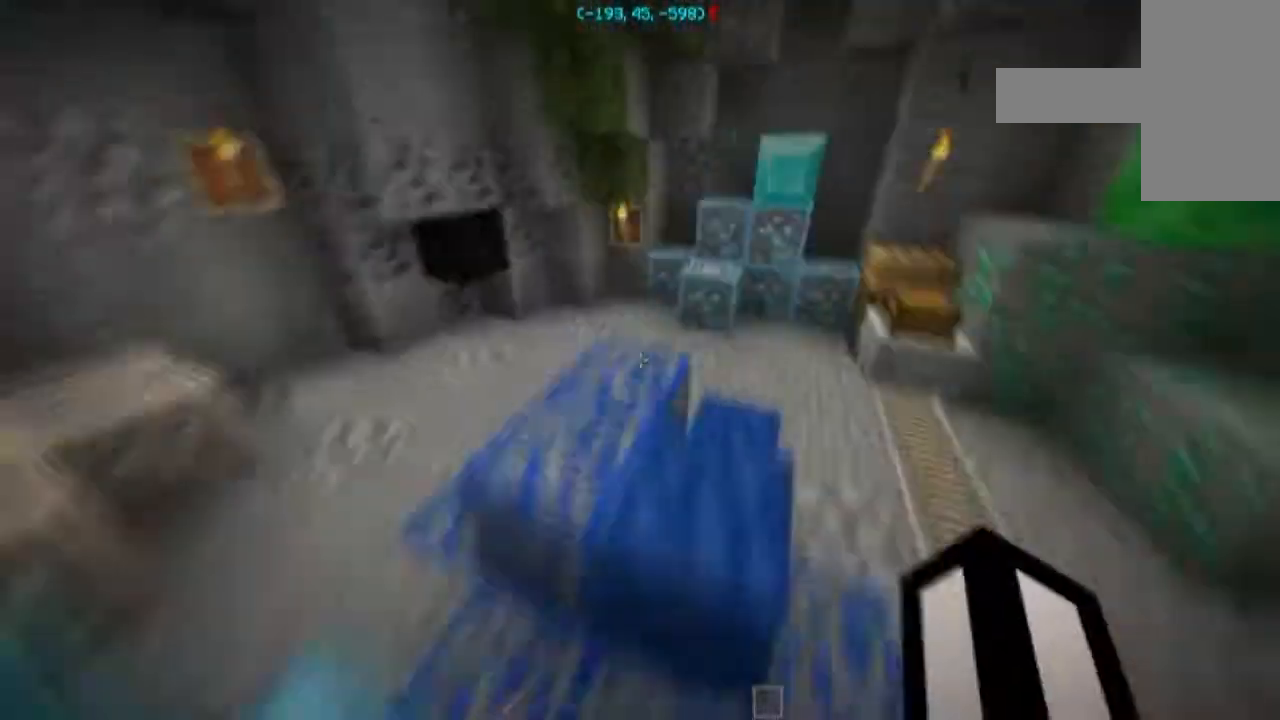
{"keys": ["w"], "mouse": [], "events": [[100, "d", "down"], [167, "d", "up"], [267, "space", "up"]]}
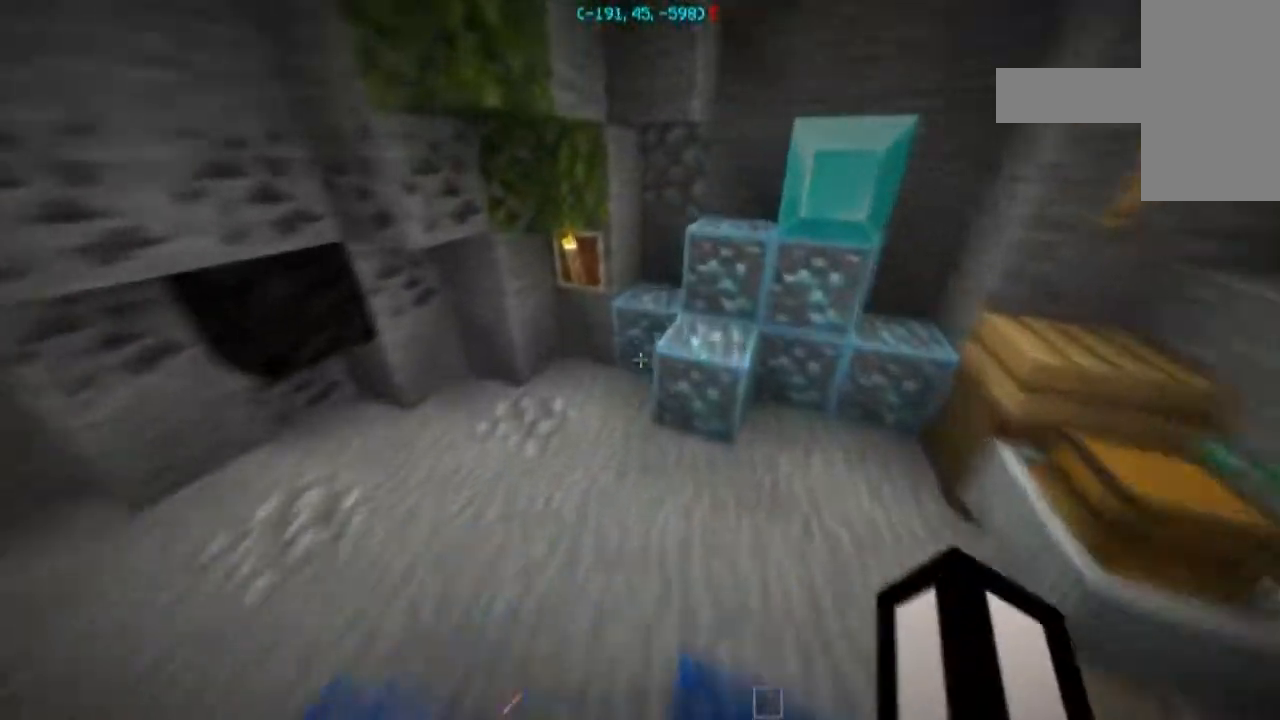
{"keys": ["space", "w"], "mouse": [], "events": [[66, "w", "up"], [300, "w", "down"], [500, "space", "down"]]}
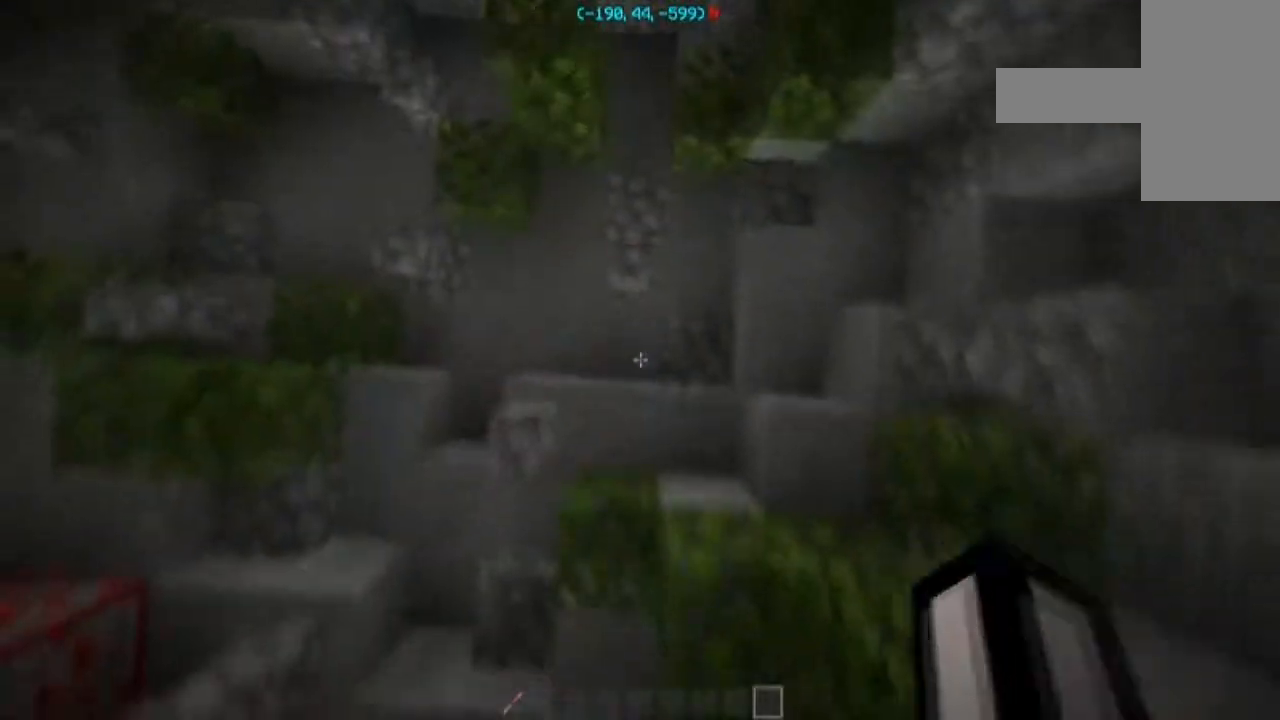
{"keys": ["d", "space", "w"], "mouse": [], "events": [[200, "mouse_left", "down"], [267, "mouse_left", "up"], [367, "d", "down"]]}
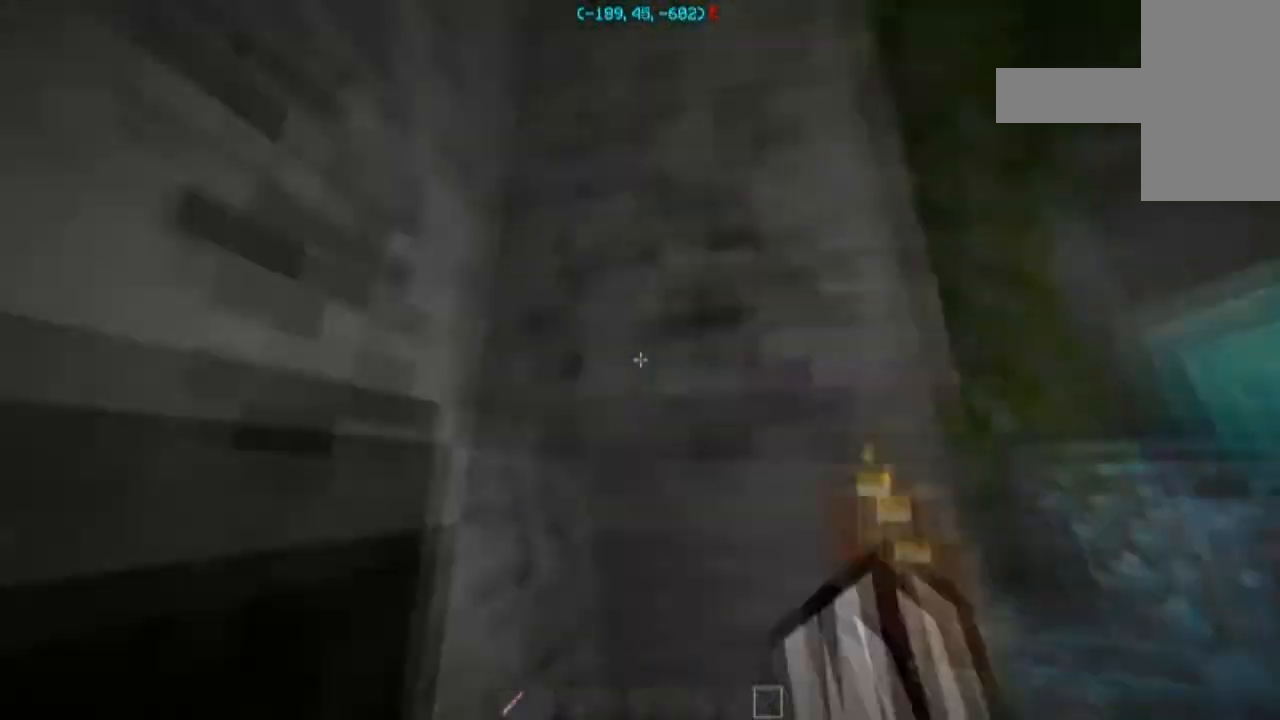
{"keys": ["d"], "mouse": [], "events": [[100, "space", "up"], [266, "d", "up"], [367, "w", "up"], [500, "d", "down"]]}
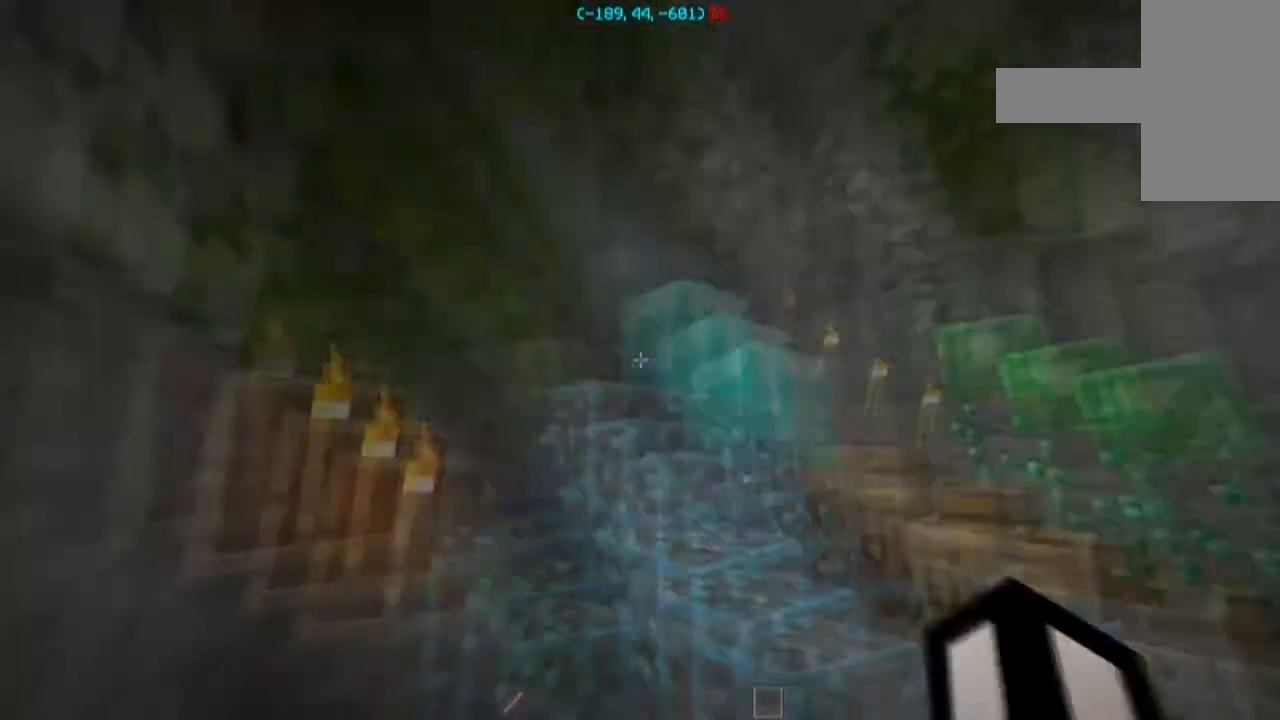
{"keys": [], "mouse": [], "events": [[167, "d", "up"]]}
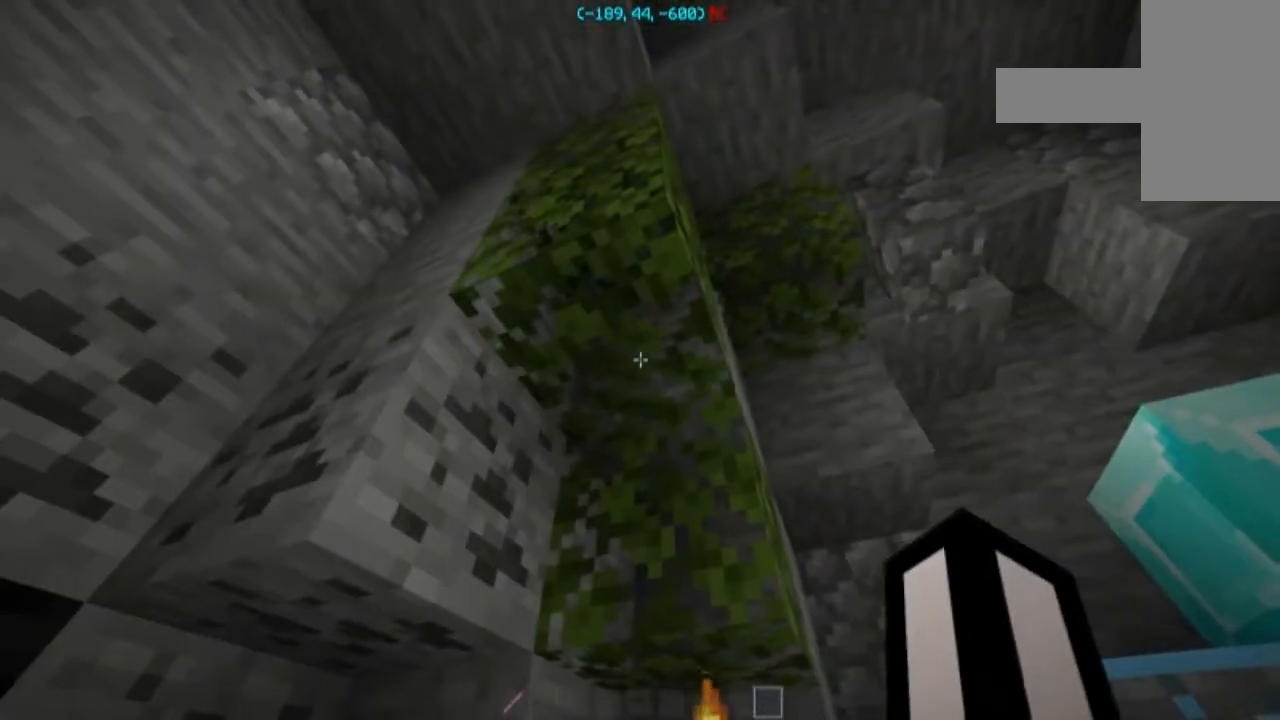
{"keys": ["w"], "mouse": [], "events": [[266, "mouse_right", "down"], [367, "mouse_right", "up"], [400, "w", "down"]]}
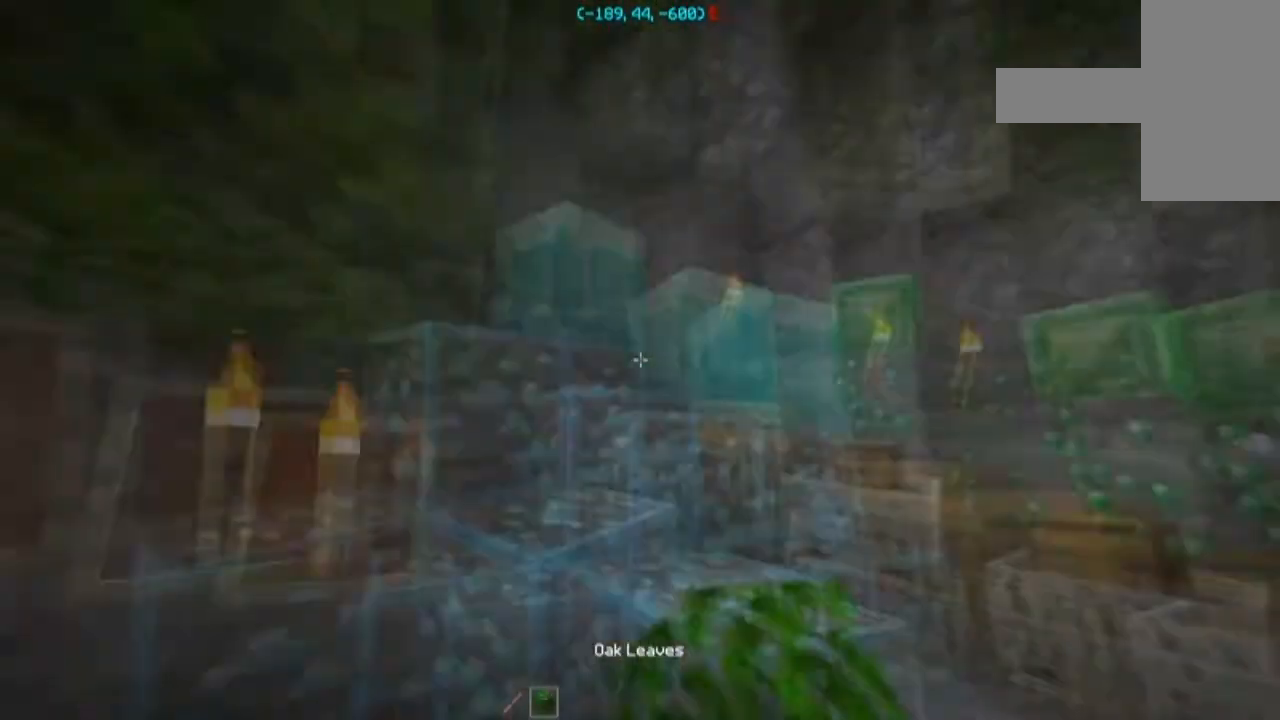
{"keys": ["w"], "mouse": [], "events": [[100, "space", "down"], [400, "space", "up"]]}
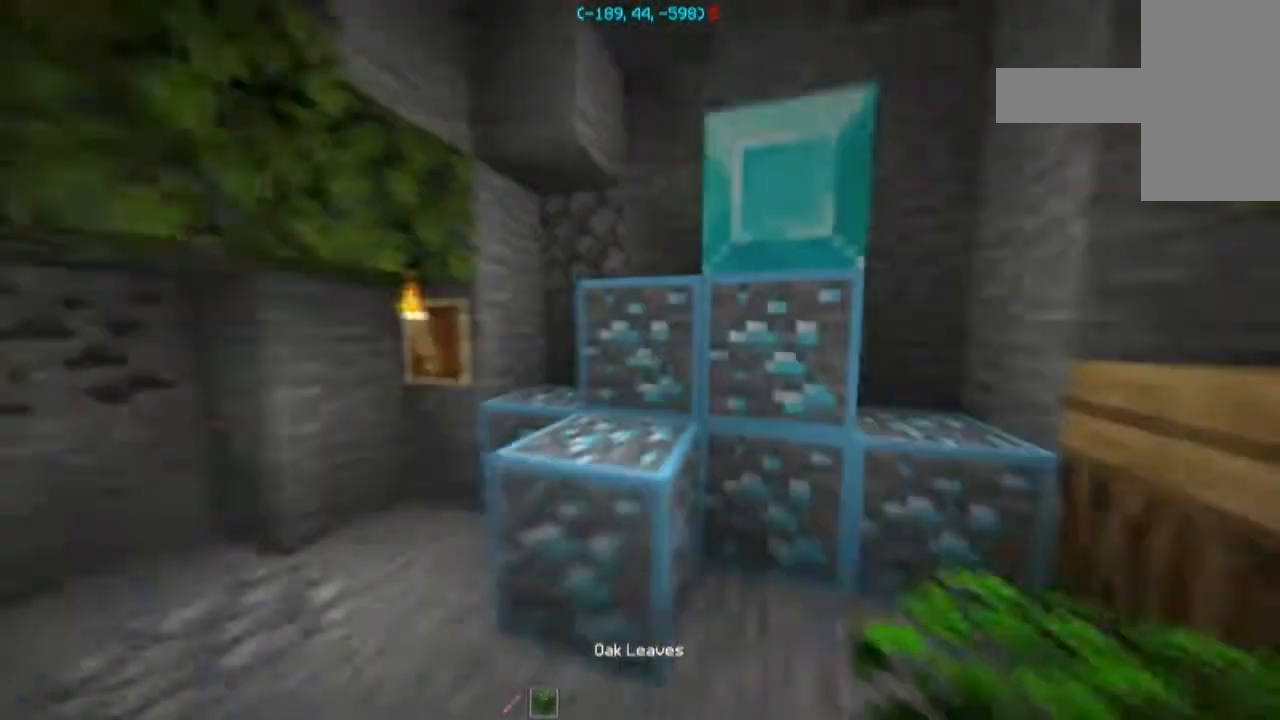
{"keys": ["s"], "mouse": [], "events": [[166, "a", "down"], [266, "w", "up"], [333, "a", "up"], [500, "s", "down"]]}
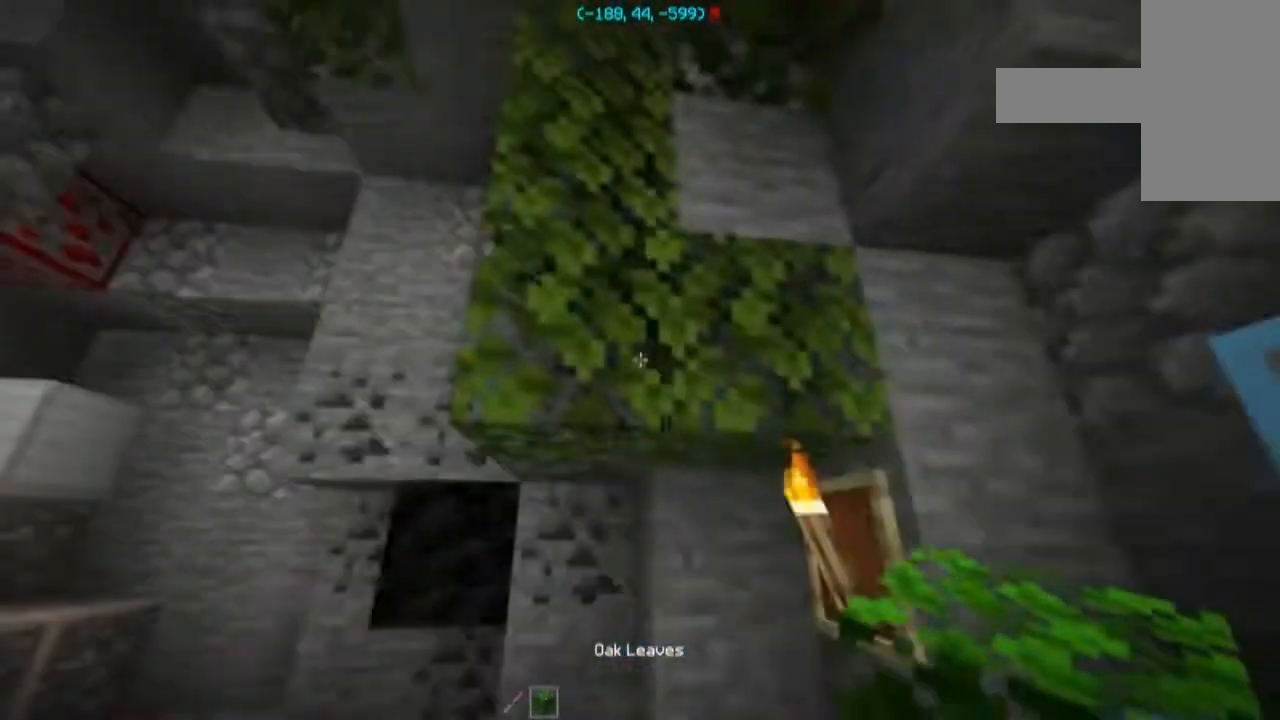
{"keys": [], "mouse": [], "events": [[167, "mouse_left", "down"], [167, "s", "up"], [234, "mouse_left", "up"]]}